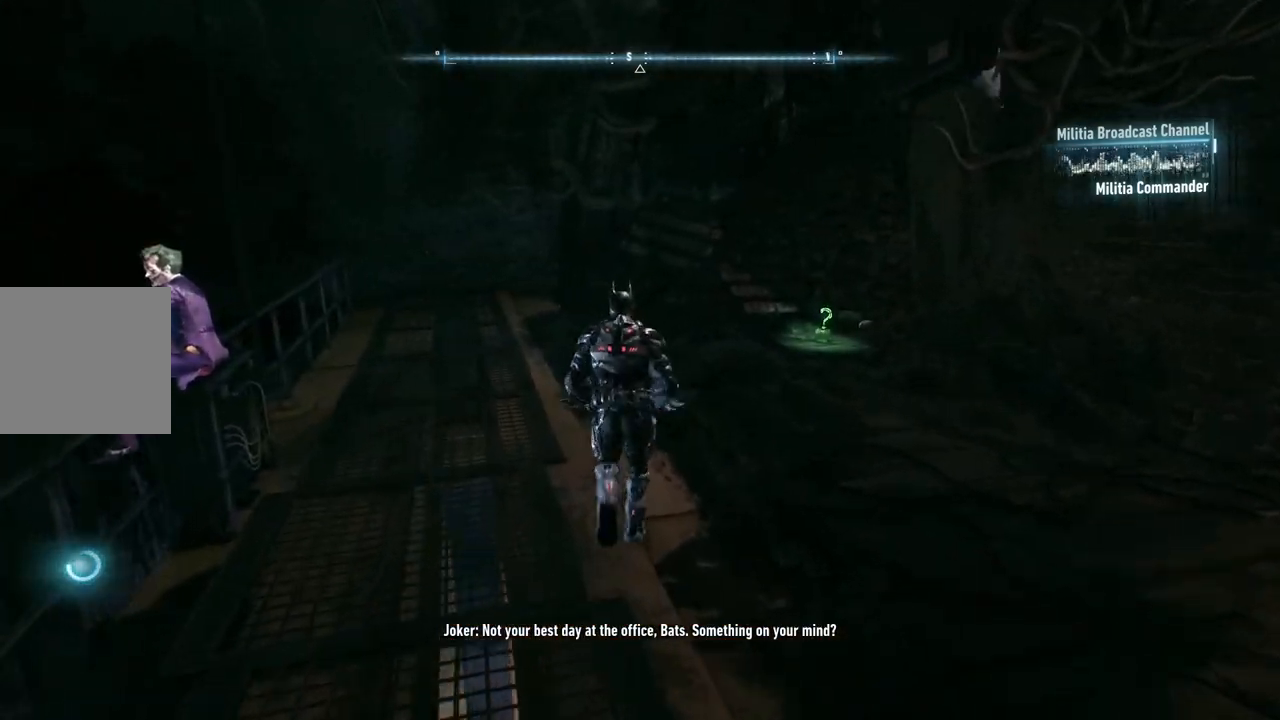
Gameplay with a controller (Xbox layout); each line is a JSON object with the inputs held at the frame after it. "events" lists button and stick changes between this image and that frame as [ms after this image, input, new state], when the widget could be followed in between.
{"buttons": ["A"], "left_stick": "up-right", "right_stick": "center", "events": []}
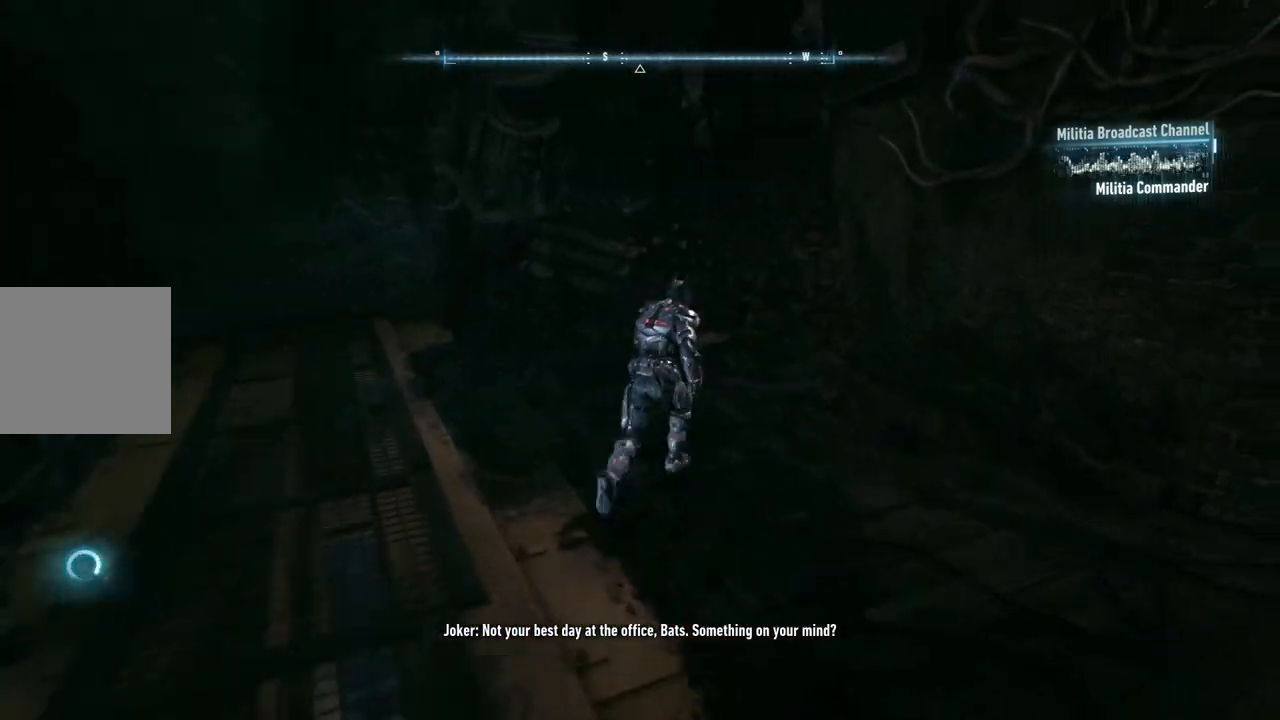
{"buttons": [], "left_stick": "up-left", "right_stick": "center", "events": [[283, "A", "up"], [317, "left_stick", "up"], [433, "left_stick", "up-left"]]}
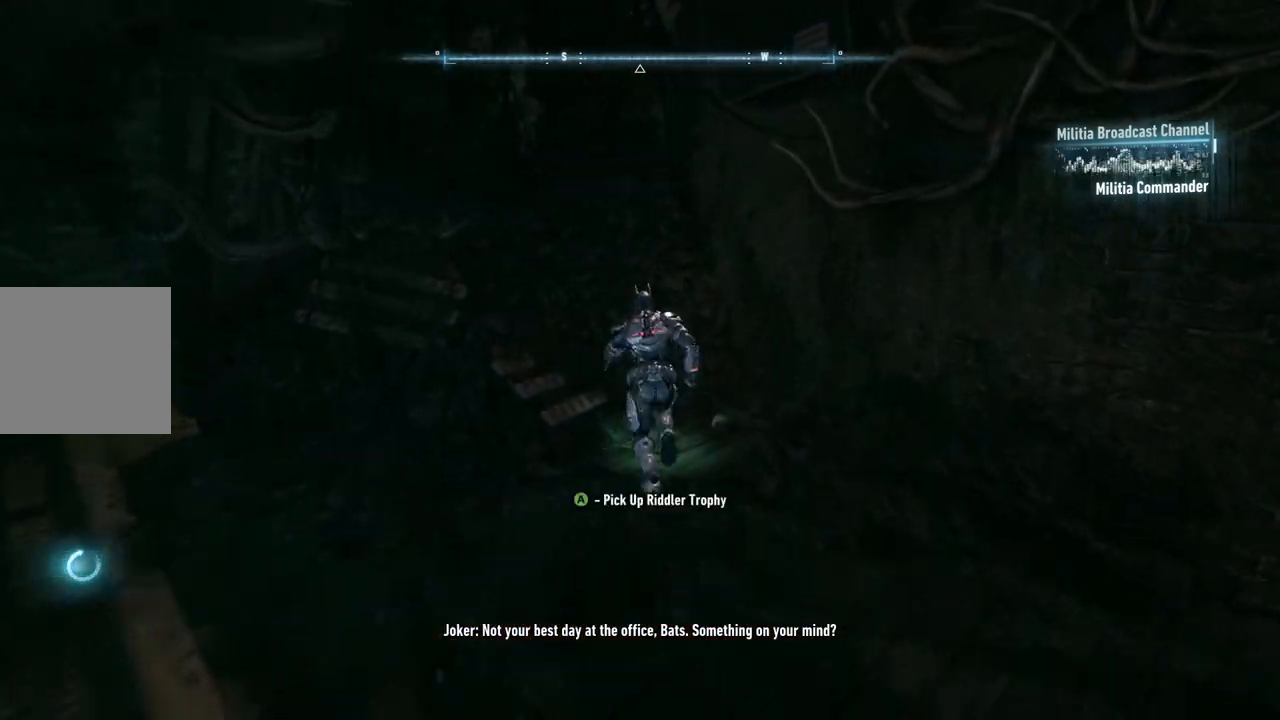
{"buttons": [], "left_stick": "down", "right_stick": "left", "events": [[50, "left_stick", "down-left"], [83, "A", "down"], [217, "A", "up"], [233, "left_stick", "down"], [333, "right_stick", "left"]]}
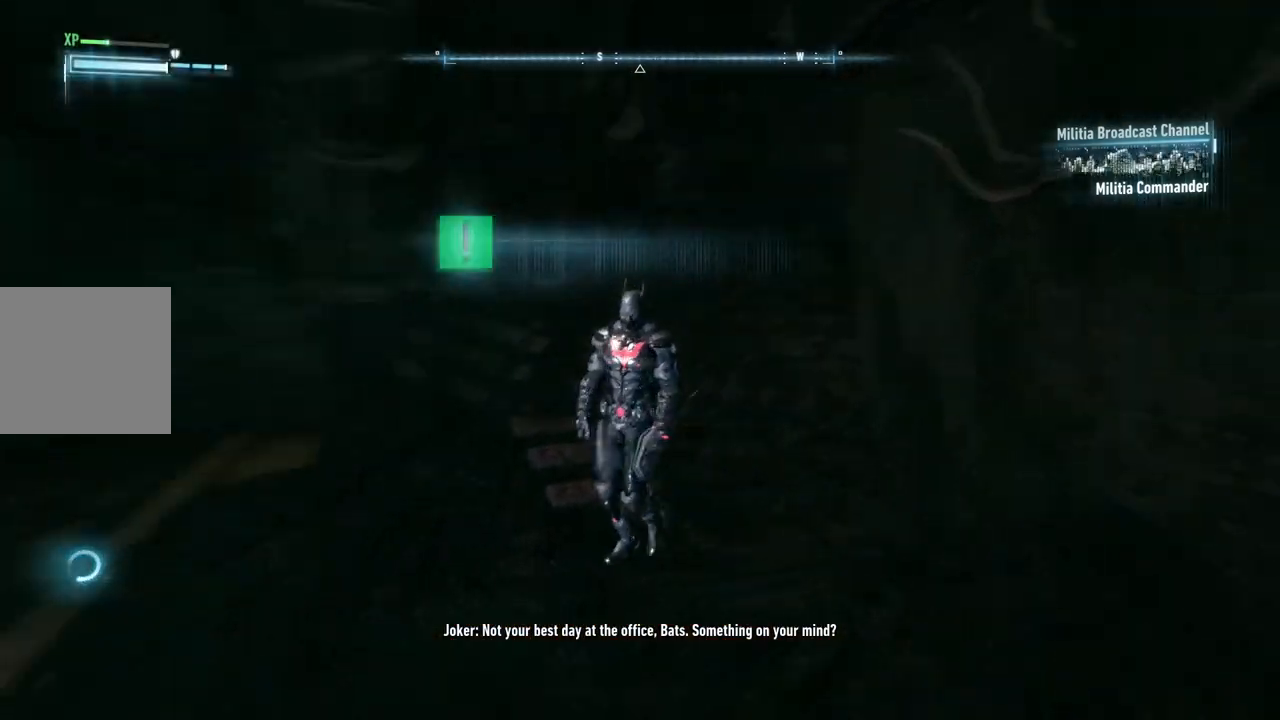
{"buttons": [], "left_stick": "up-left", "right_stick": "center", "events": [[50, "left_stick", "down-left"], [233, "left_stick", "left"], [367, "left_stick", "up-left"], [500, "right_stick", "center"]]}
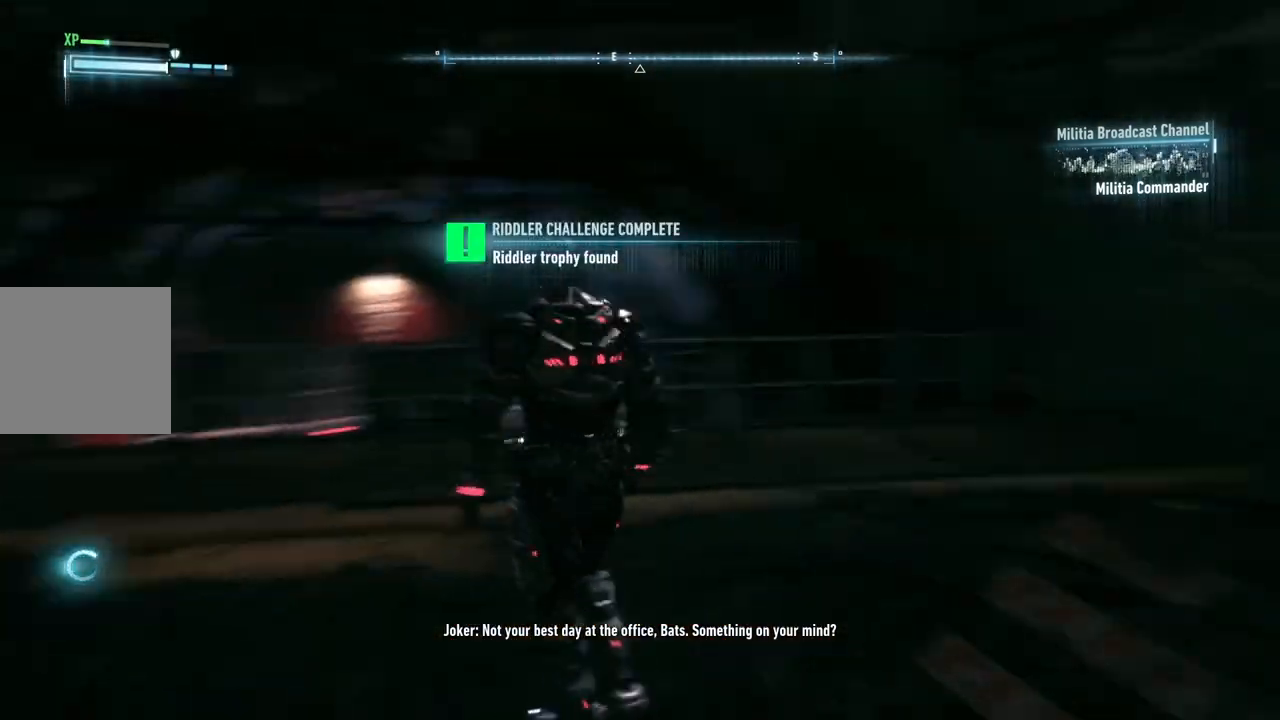
{"buttons": ["A"], "left_stick": "up-left", "right_stick": "center", "events": [[67, "A", "down"]]}
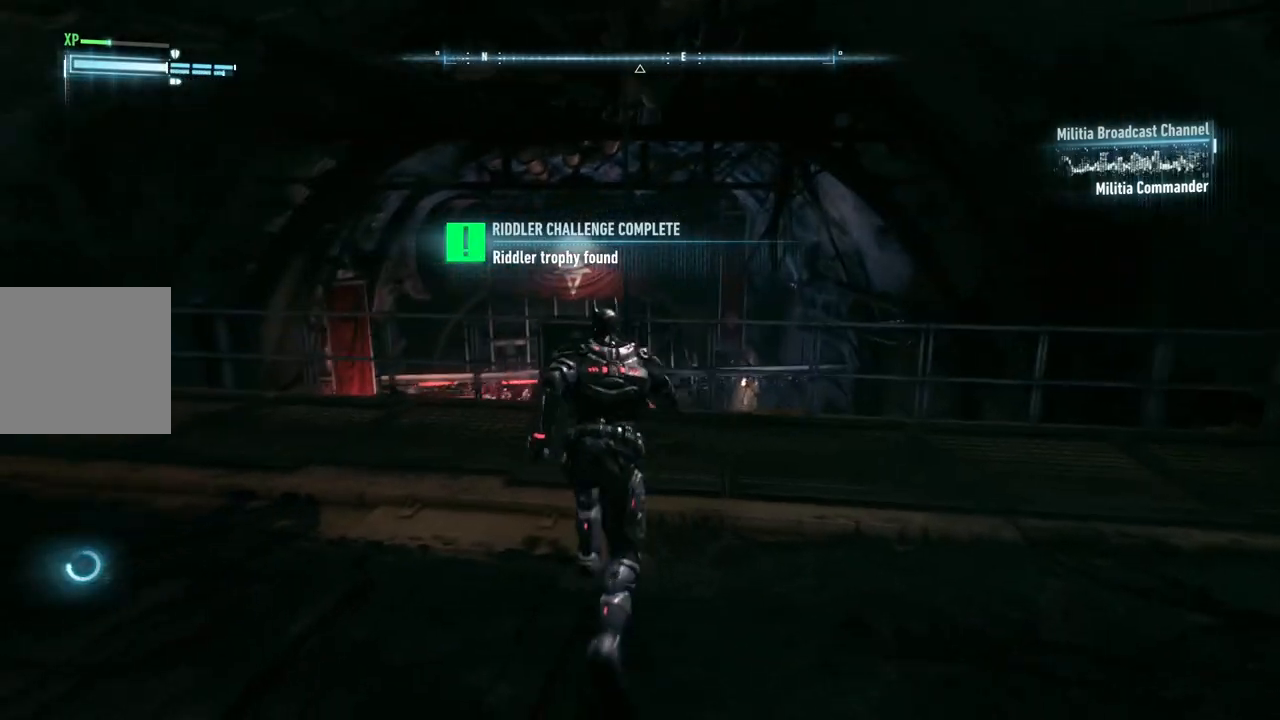
{"buttons": ["A"], "left_stick": "up-left", "right_stick": "center", "events": [[100, "right_stick", "down"], [433, "right_stick", "center"]]}
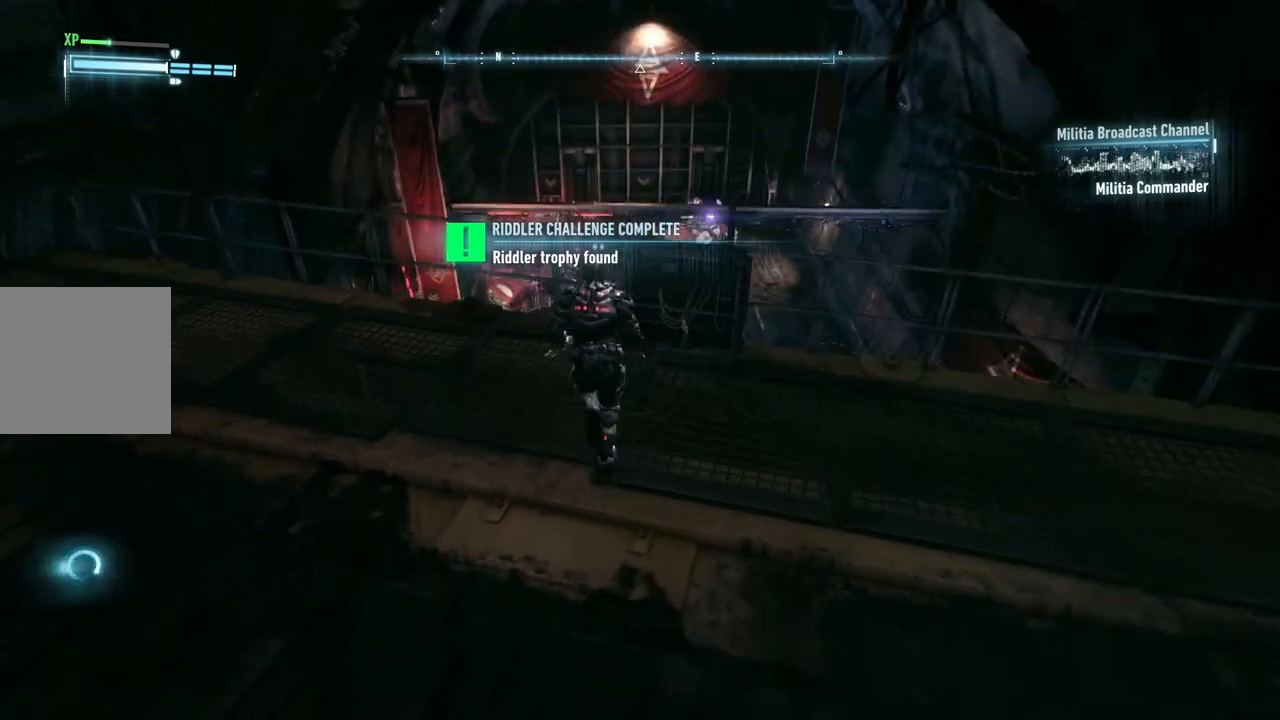
{"buttons": [], "left_stick": "center", "right_stick": "down-right", "events": [[133, "A", "up"], [367, "left_stick", "center"], [433, "right_stick", "down-right"]]}
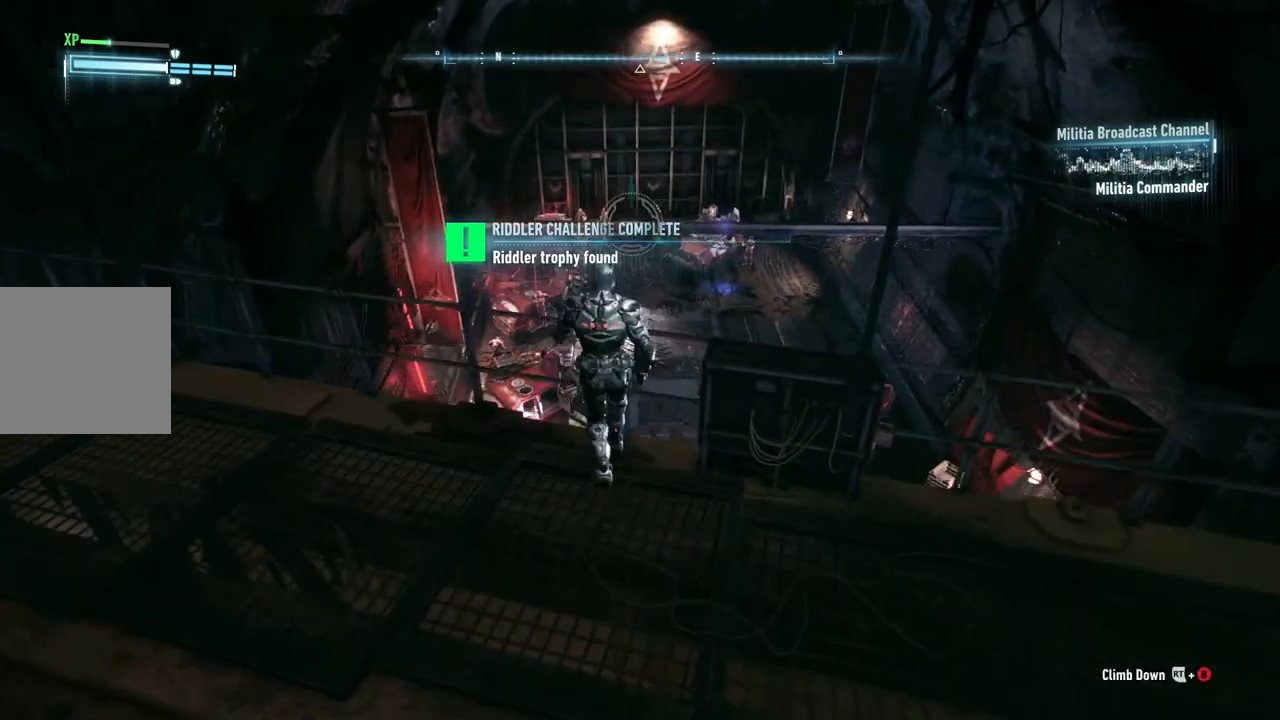
{"buttons": [], "left_stick": "center", "right_stick": "up-right", "events": [[100, "right_stick", "center"], [500, "right_stick", "up-right"]]}
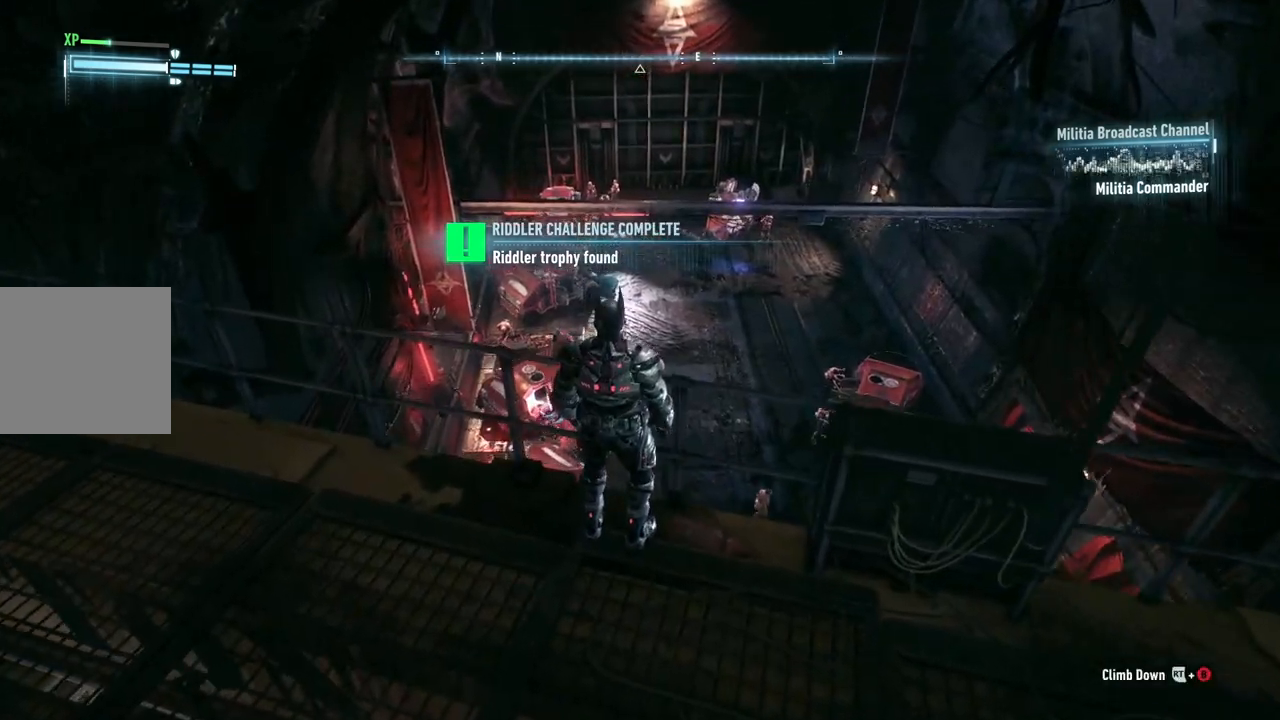
{"buttons": [], "left_stick": "up", "right_stick": "center", "events": [[233, "right_stick", "center"], [300, "left_stick", "up"]]}
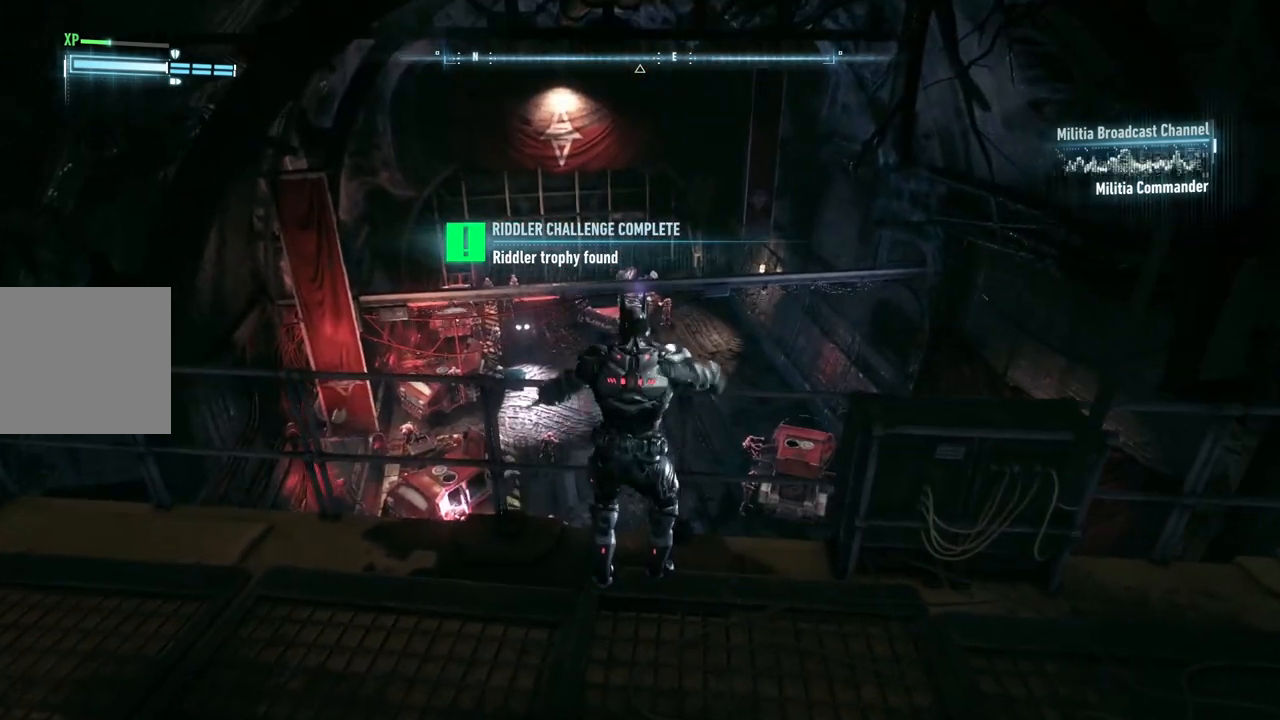
{"buttons": [], "left_stick": "center", "right_stick": "center", "events": [[83, "left_stick", "center"]]}
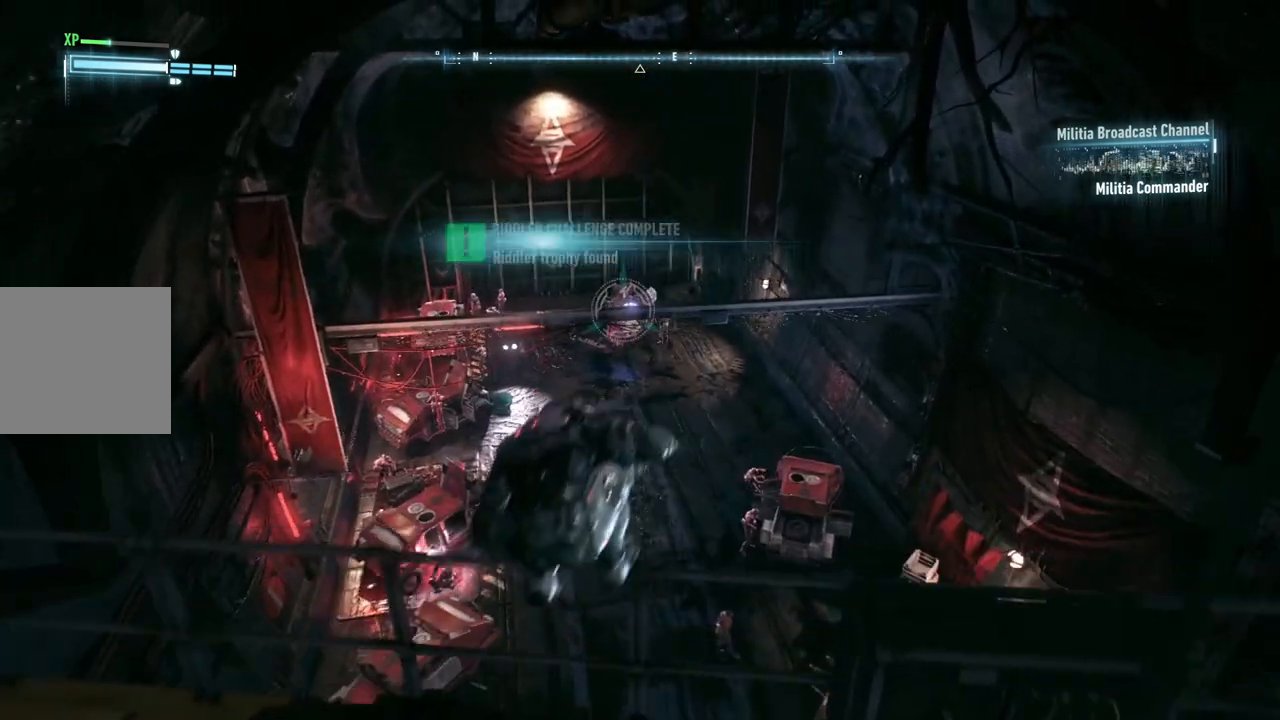
{"buttons": [], "left_stick": "center", "right_stick": "center", "events": []}
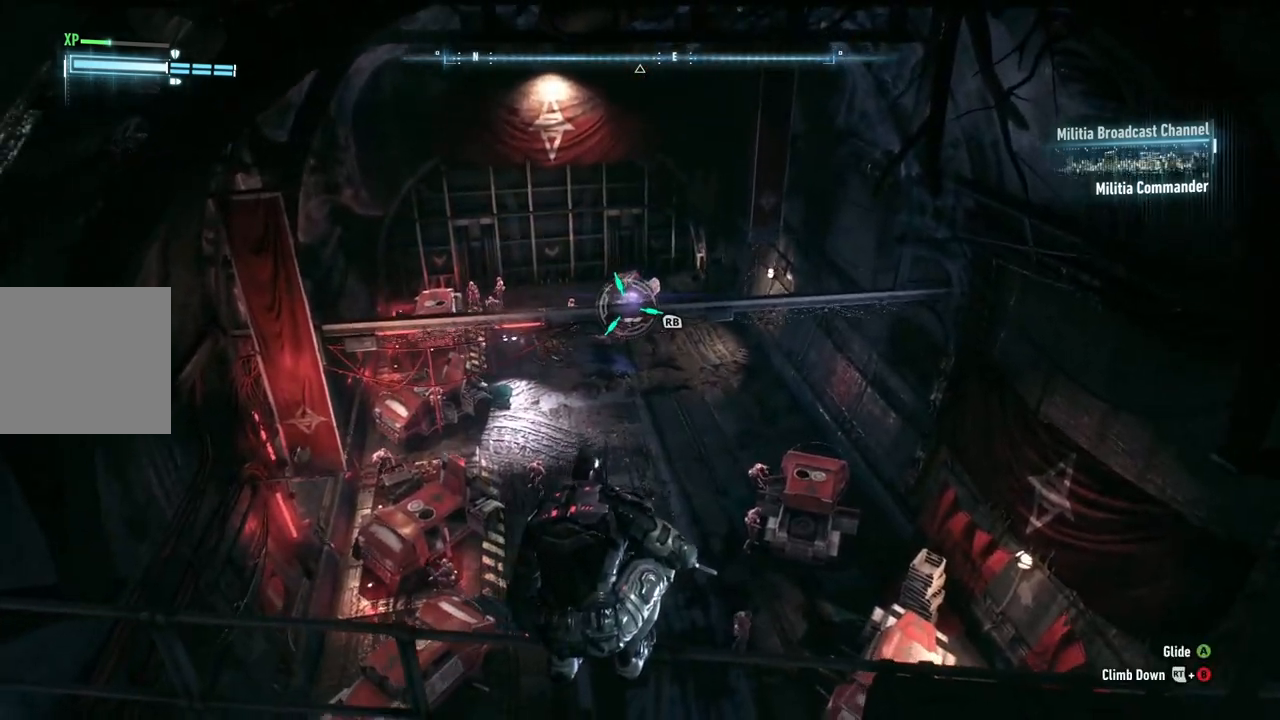
{"buttons": [], "left_stick": "center", "right_stick": "center", "events": []}
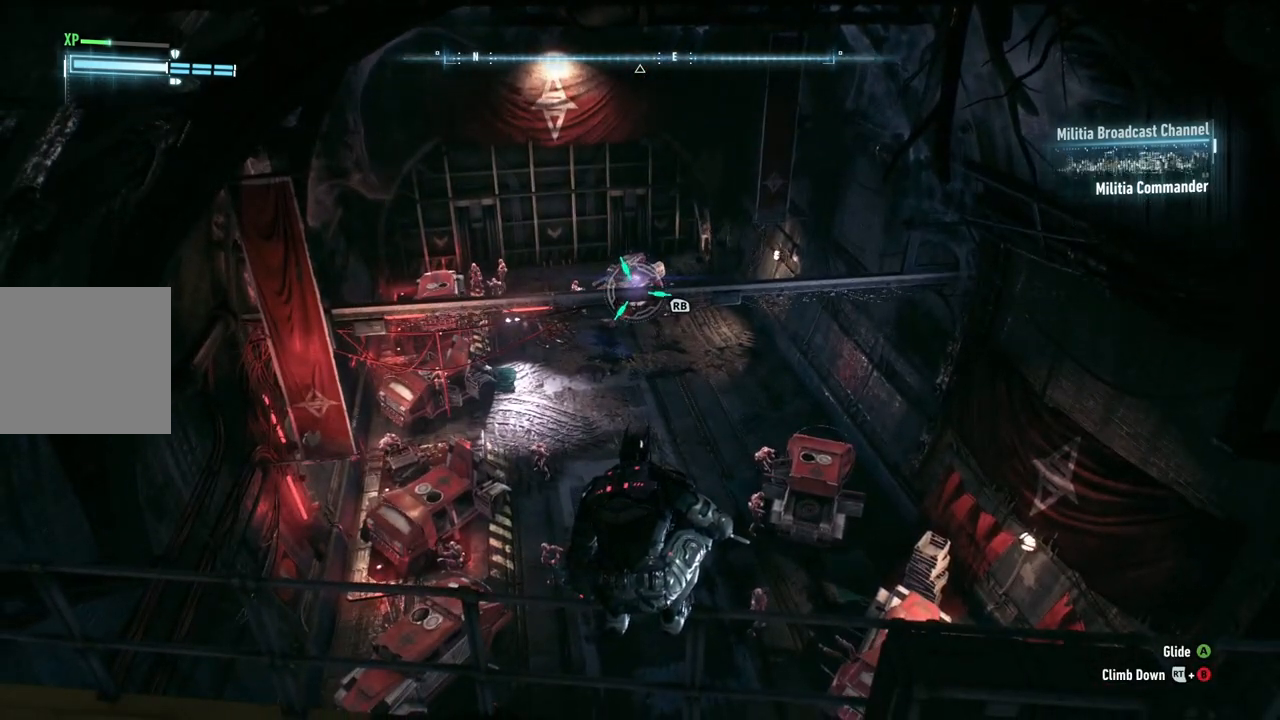
{"buttons": [], "left_stick": "center", "right_stick": "center"}
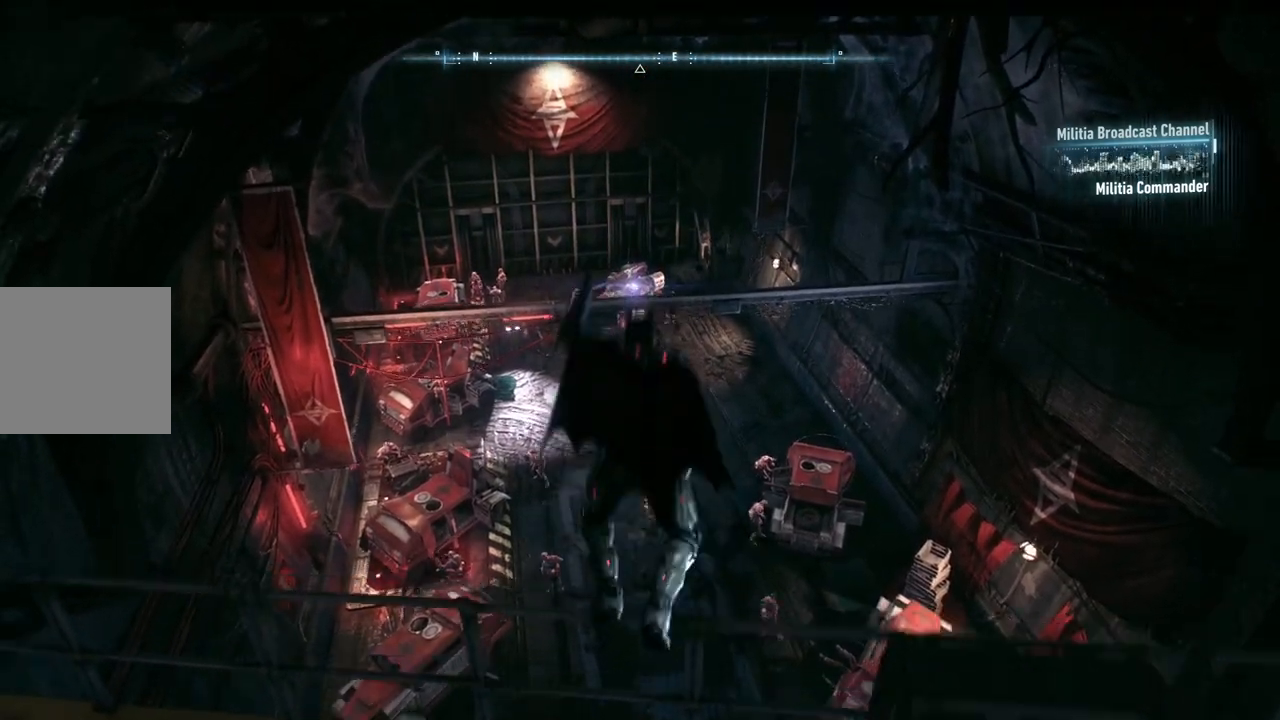
{"buttons": [], "left_stick": "center", "right_stick": "right", "events": [[500, "right_stick", "right"]]}
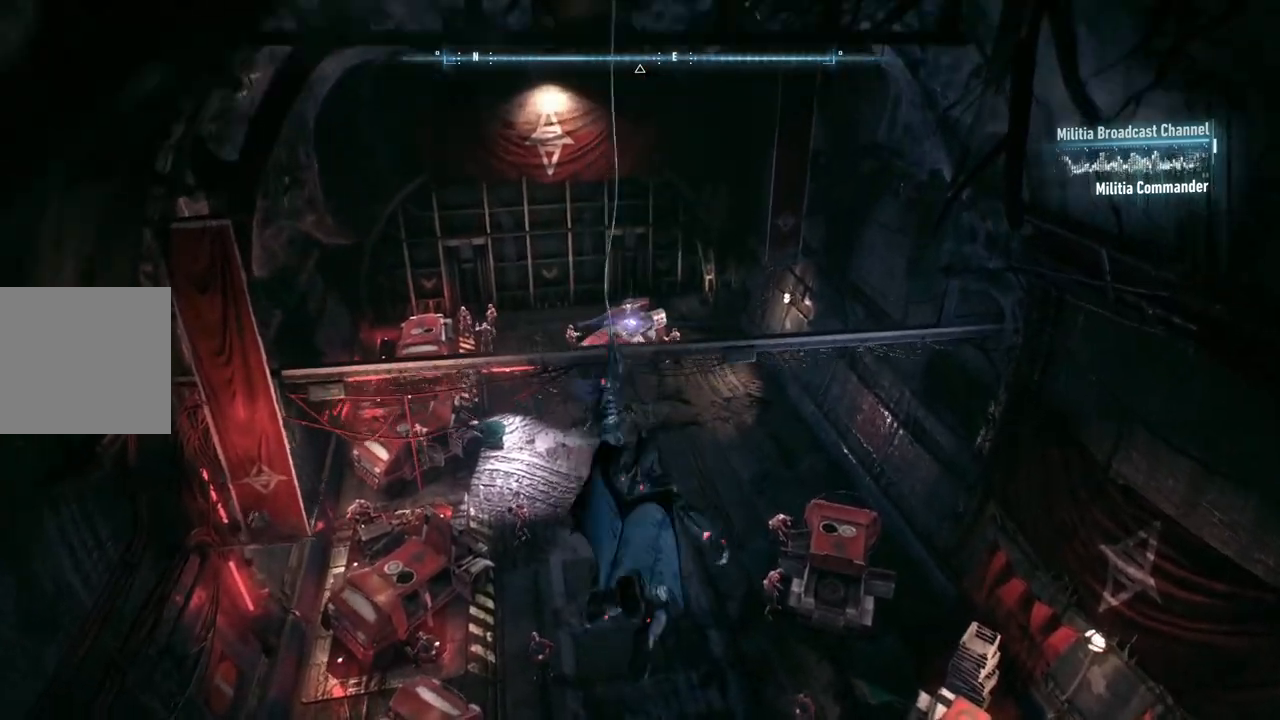
{"buttons": [], "left_stick": "center", "right_stick": "right", "events": []}
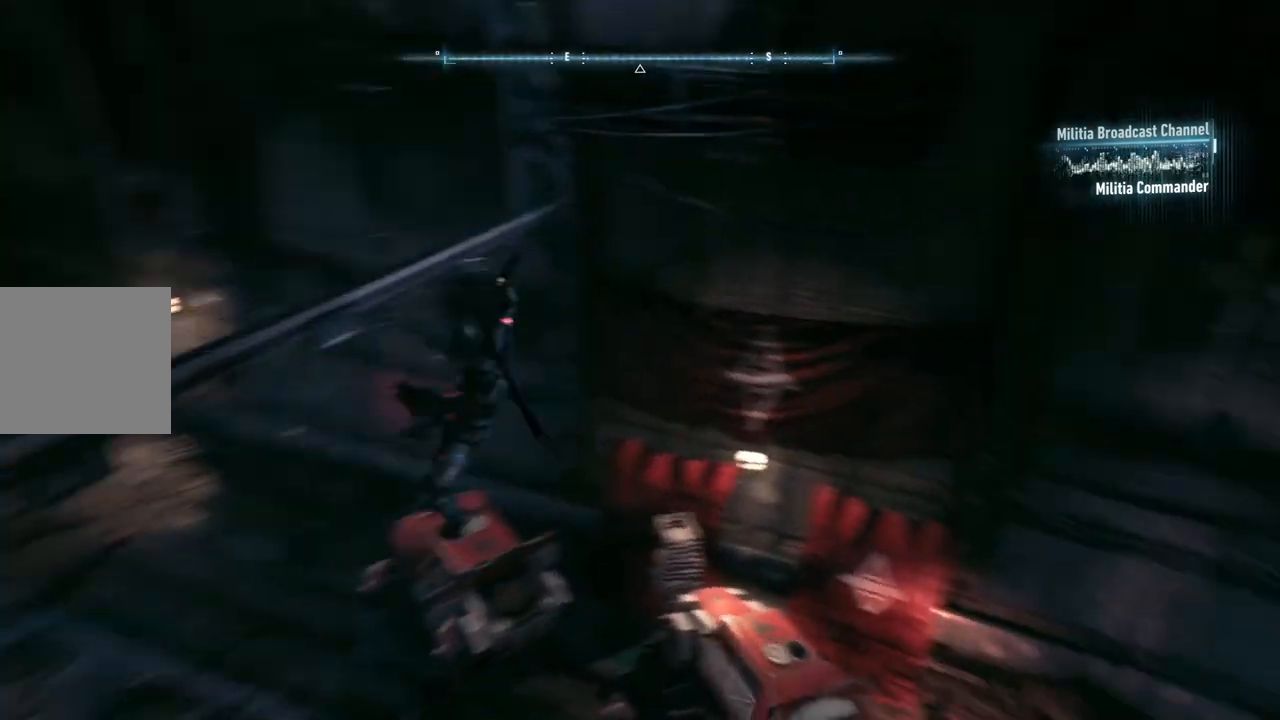
{"buttons": [], "left_stick": "center", "right_stick": "center", "events": [[500, "right_stick", "center"]]}
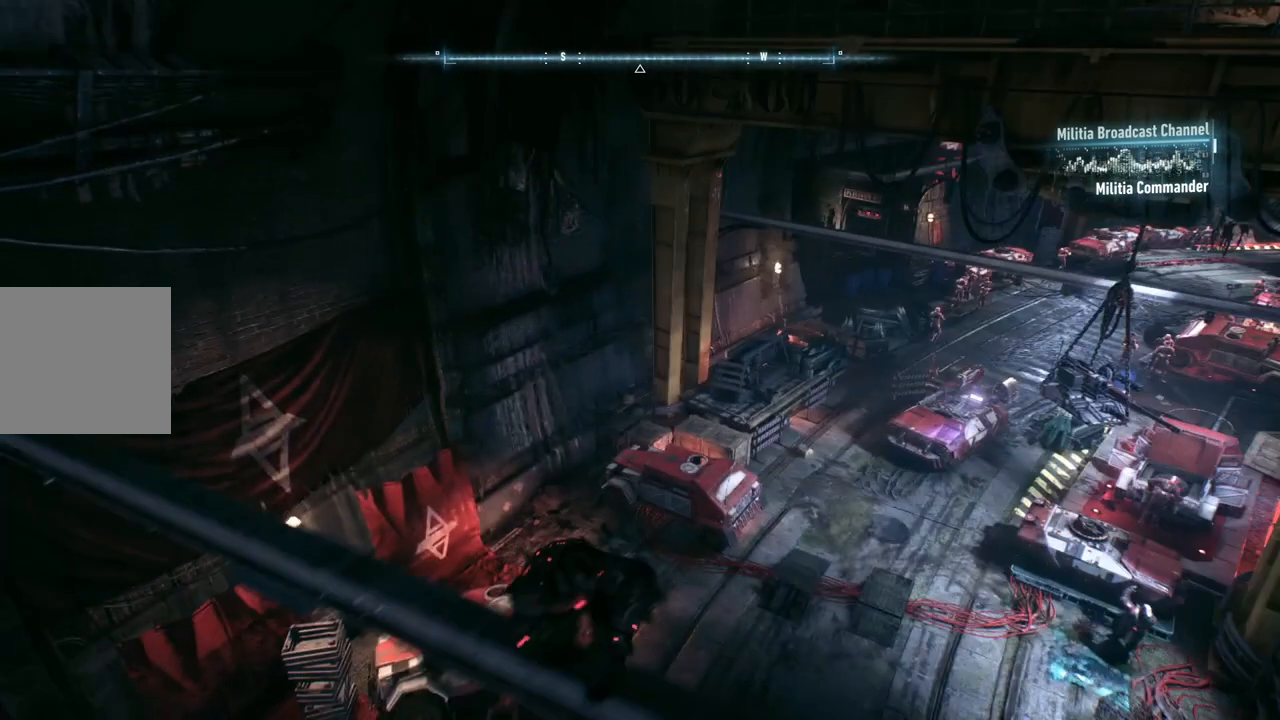
{"buttons": [], "left_stick": "center", "right_stick": "right", "events": [[217, "right_stick", "right"]]}
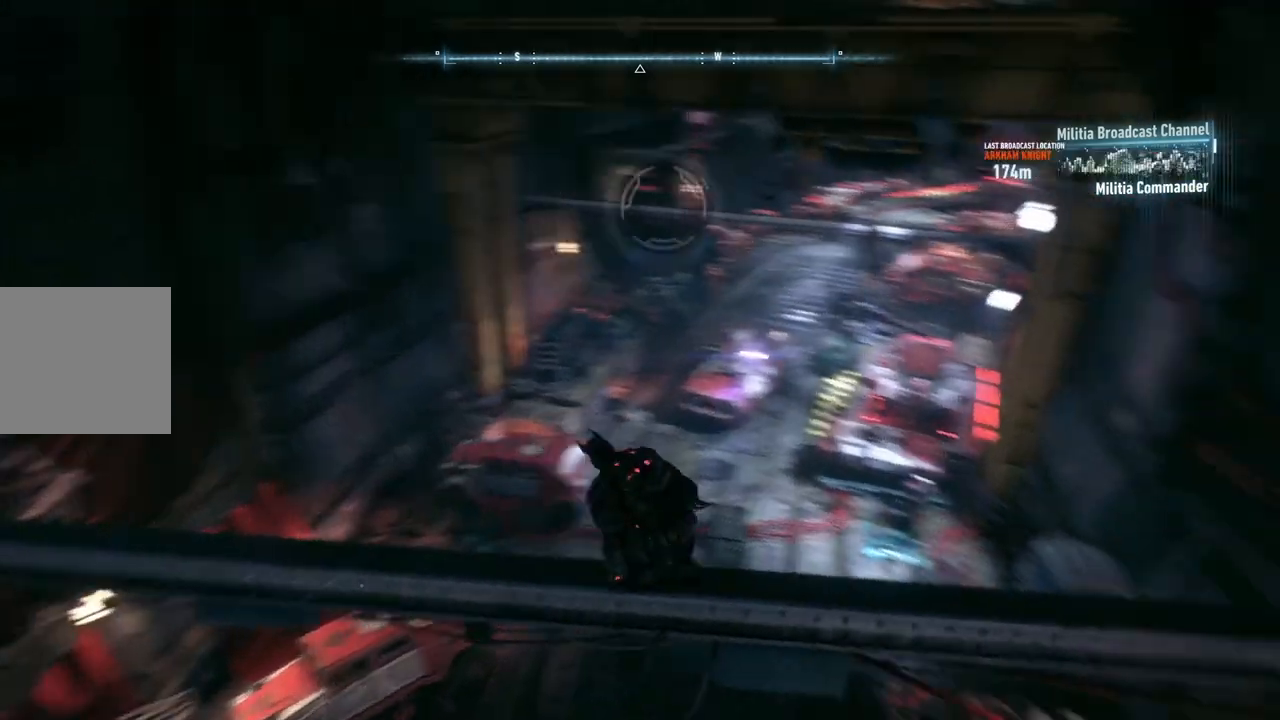
{"buttons": [], "left_stick": "center", "right_stick": "center", "events": [[67, "right_stick", "center"]]}
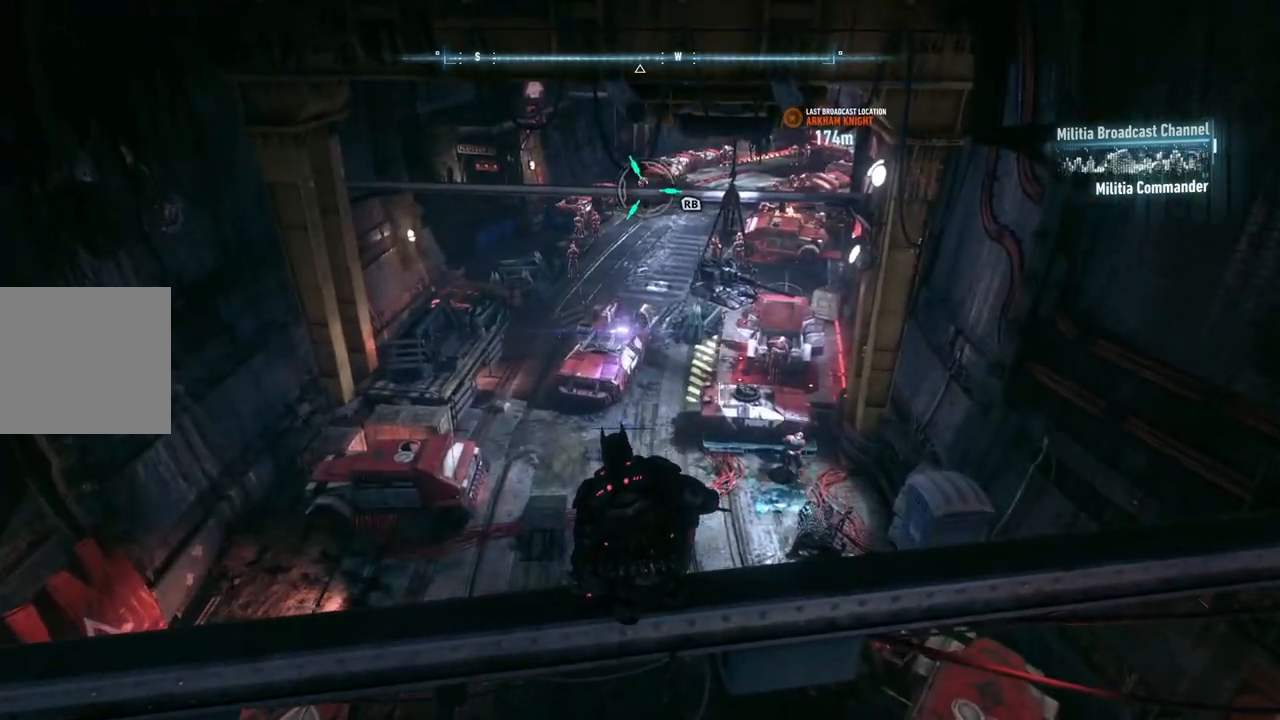
{"buttons": [], "left_stick": "center", "right_stick": "right", "events": [[467, "right_stick", "right"]]}
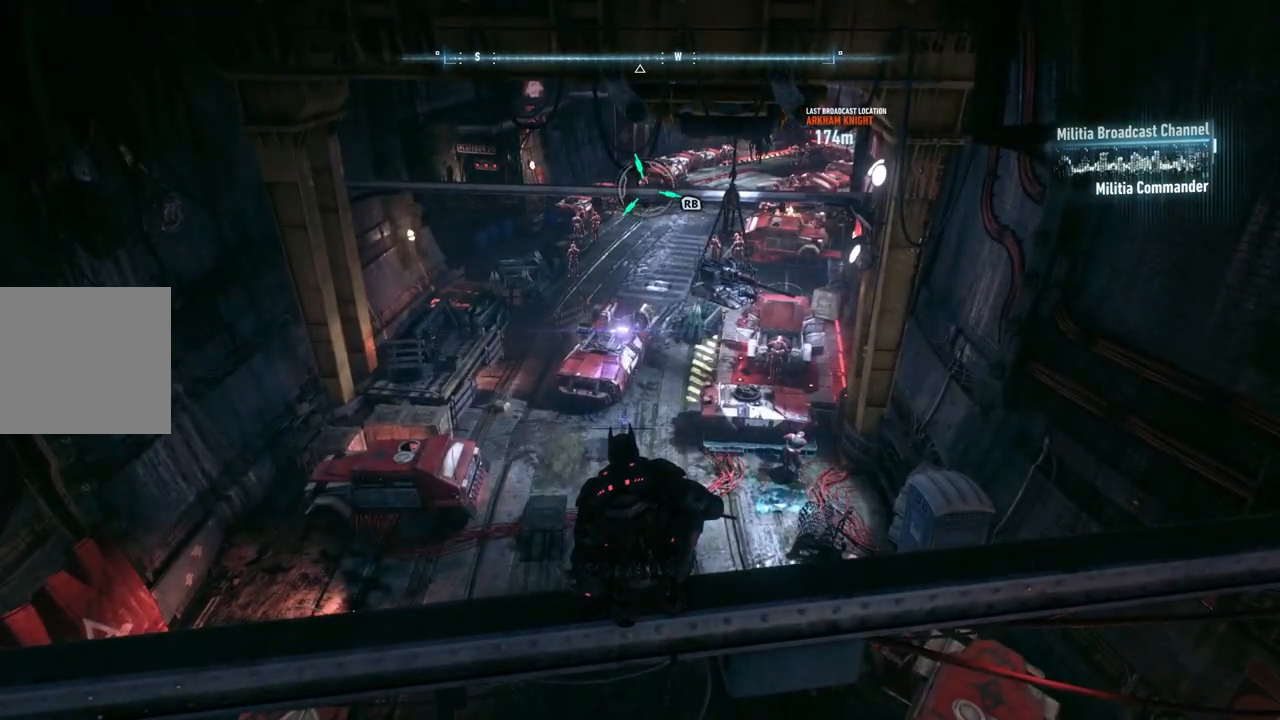
{"buttons": [], "left_stick": "center", "right_stick": "right", "events": []}
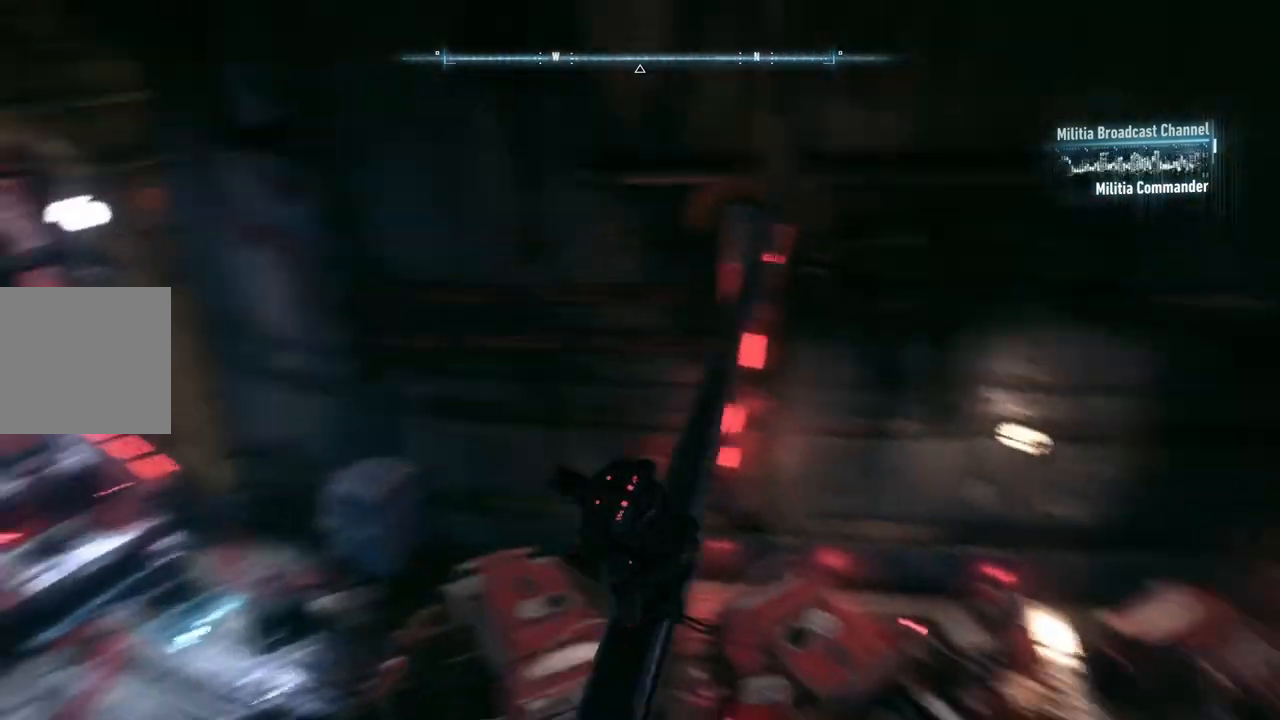
{"buttons": [], "left_stick": "center", "right_stick": "center", "events": [[217, "right_stick", "center"], [267, "DPAD_UP", "down"], [417, "DPAD_UP", "up"]]}
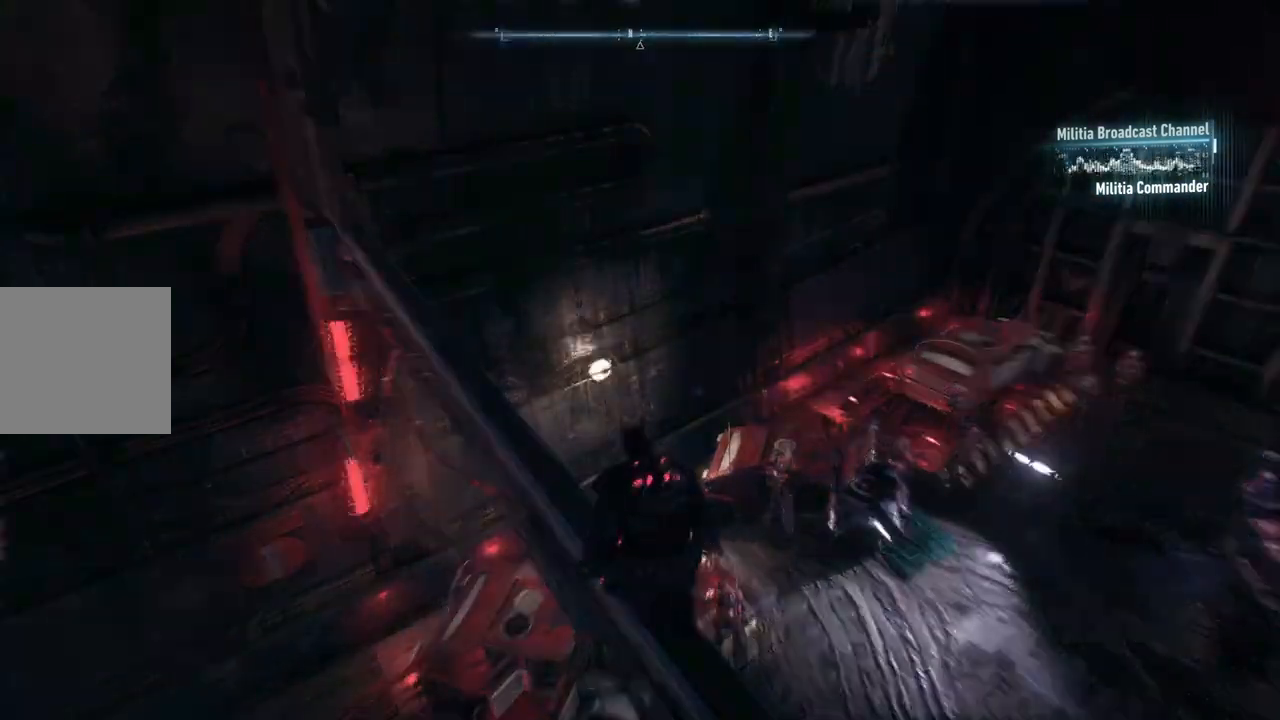
{"buttons": [], "left_stick": "center", "right_stick": "left", "events": [[33, "right_stick", "right"], [400, "right_stick", "left"]]}